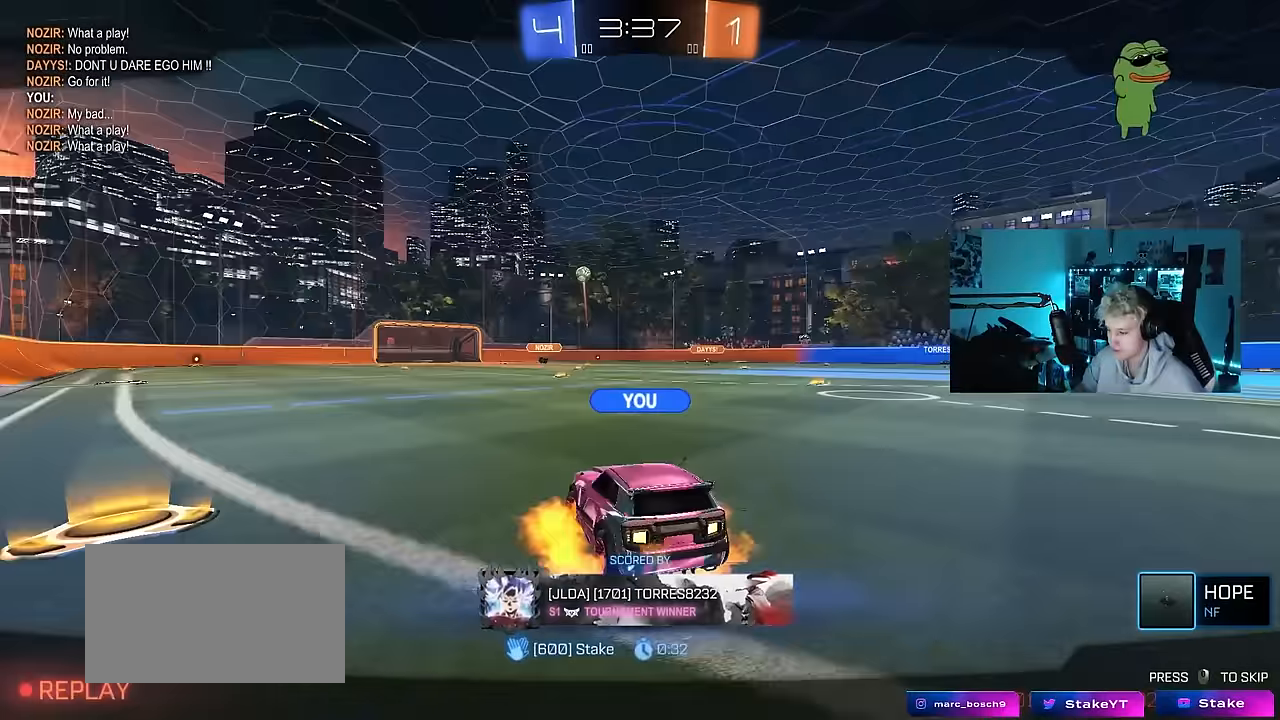
Gameplay with keyboard and mouse; each line is a JSON object with the keys and mouse buttons held at the frame after it. "events" lists presses ("down") and releases ("up") of "1", "2", "3", "4", "5", "a", "alt", "c", "caps_lock", "ctrl", "d", "e", "f", "g", "q", "r", "s", "shift", "space", "t", "tab", "v", "w", "x", "z", "mouse_left", "mouse_wheel" and "mouse_right" between this image and that frame as [ms after this image, input, new state], when the widget could be followed in between. "mouse_left", "mouse_wheel", "mouse_right" = the "left", "wheel", "right" buttons of the "mouse" list. No other keys are recorded. "wheel" means that the mouse wheel is clicked or scrolled. "mouse_move" is the direction in which the mouse moves at that frame (one of eight, or "still"), when it could be read.
{"keys": [], "mouse": [], "mouse_move": "still", "events": []}
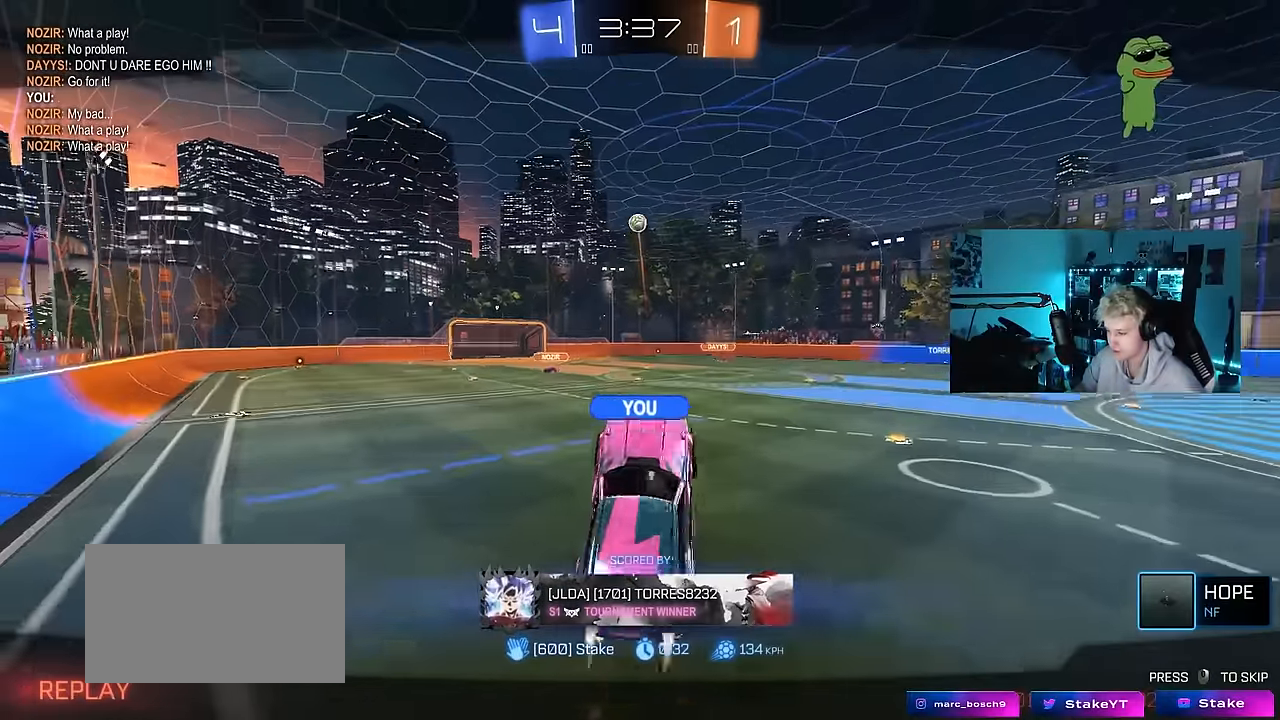
{"keys": [], "mouse": [], "mouse_move": "still", "events": []}
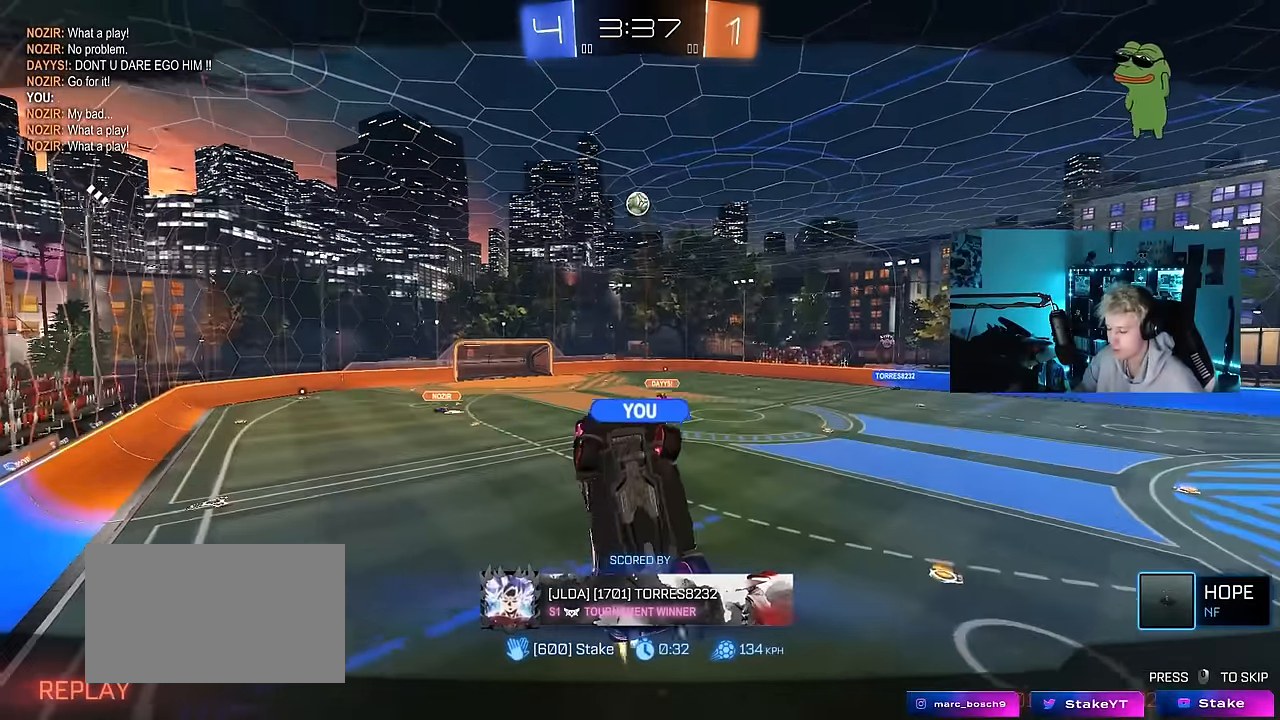
{"keys": [], "mouse": ["right"], "mouse_move": "still", "events": [[467, "mouse_right", "down"]]}
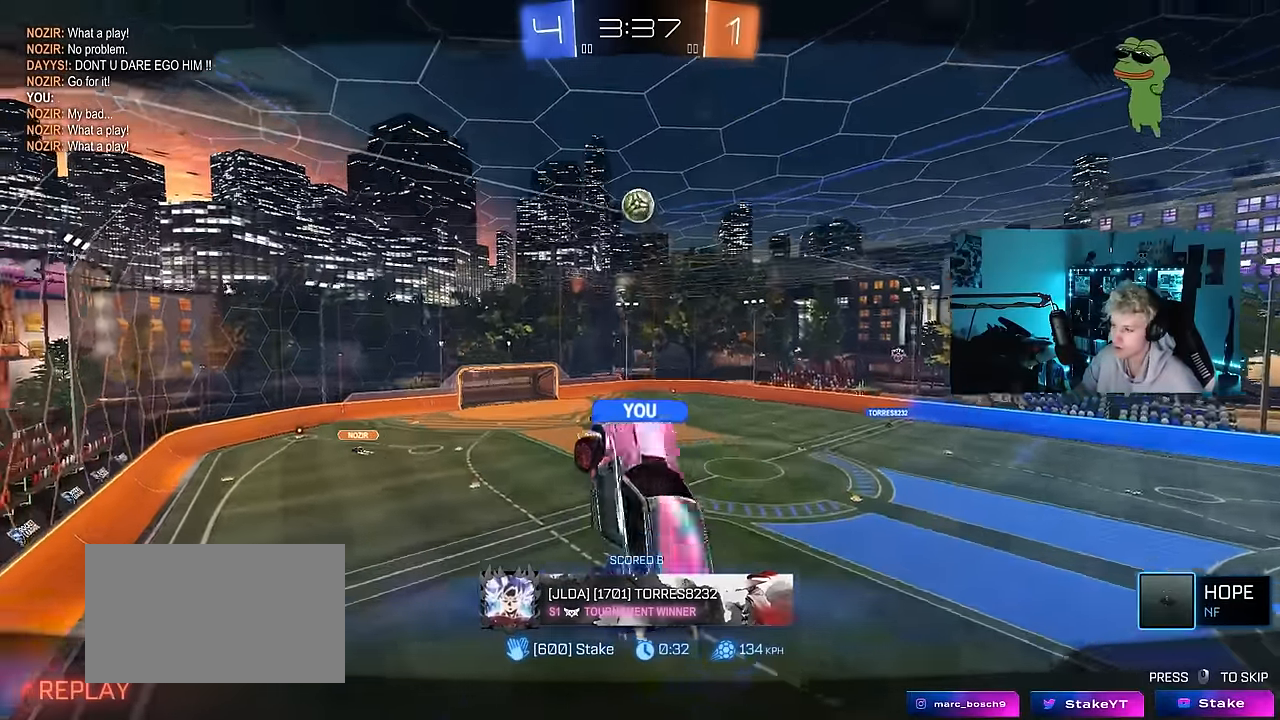
{"keys": [], "mouse": [], "mouse_move": "still", "events": [[150, "mouse_right", "up"], [200, "mouse_right", "down"], [333, "mouse_right", "up"]]}
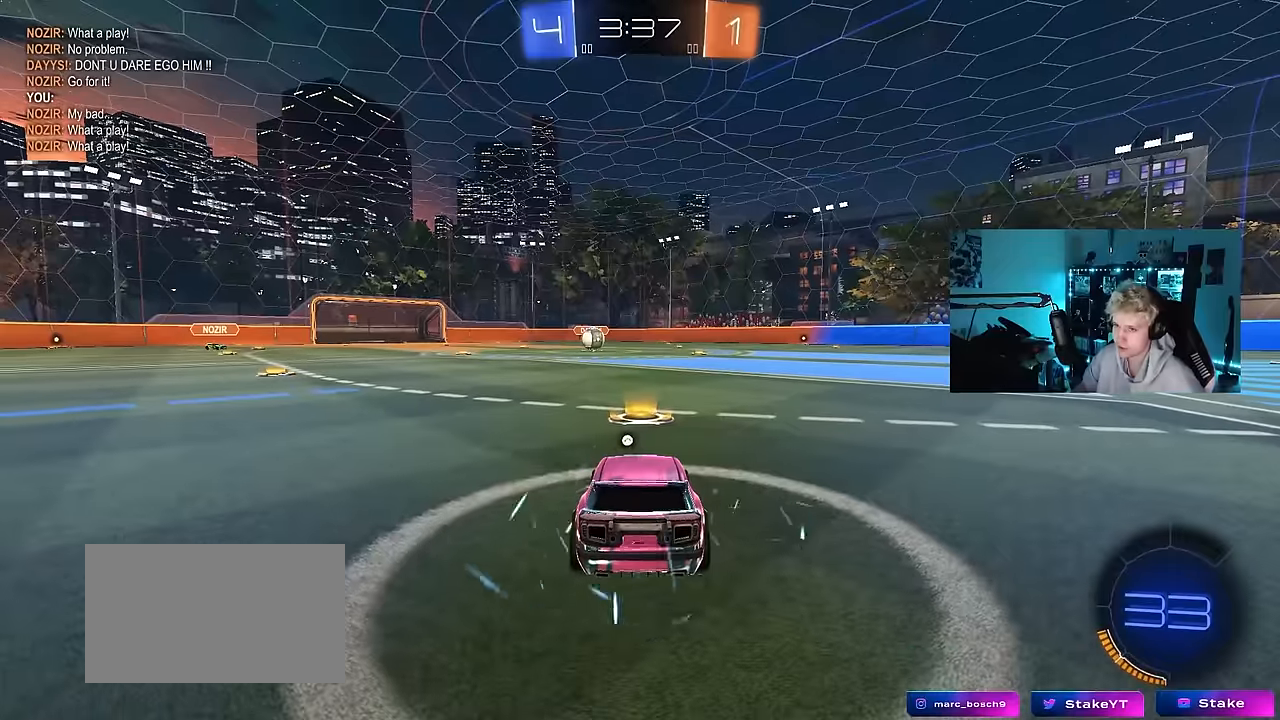
{"keys": [], "mouse": [], "mouse_move": "still", "events": []}
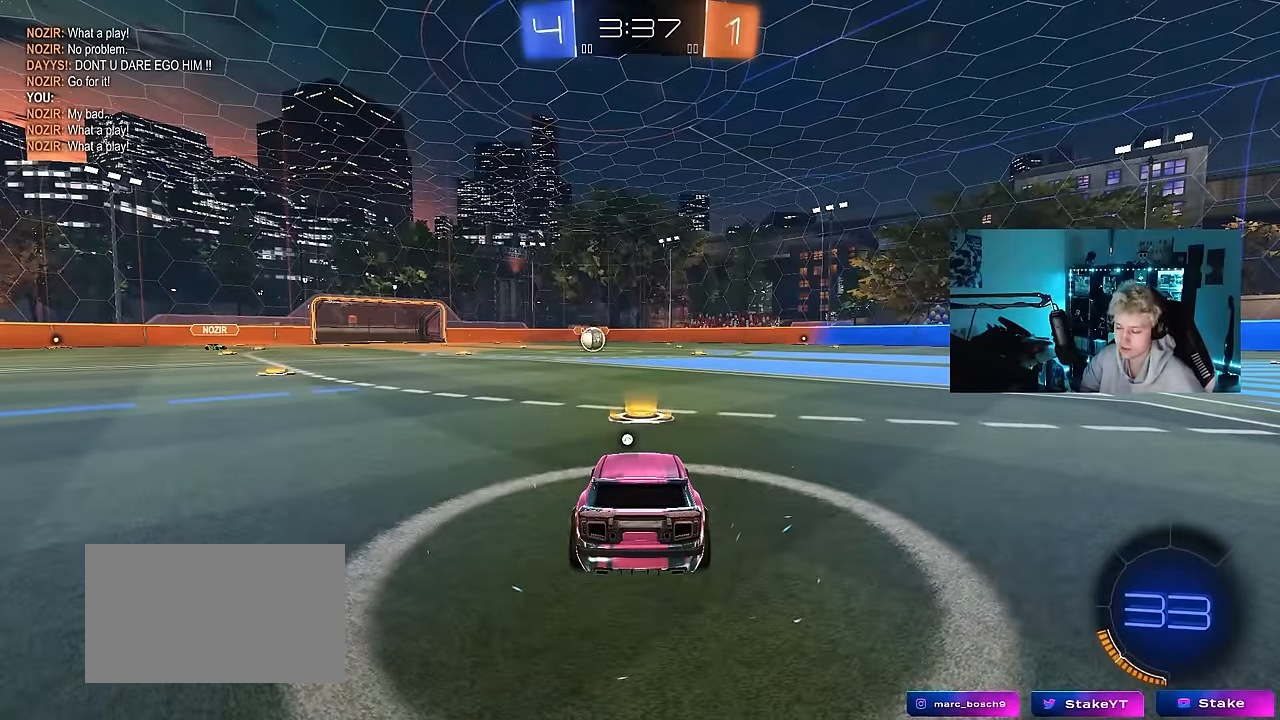
{"keys": [], "mouse": [], "mouse_move": "still", "events": [[233, "z", "down"], [283, "x", "down"], [367, "z", "up"], [417, "x", "up"]]}
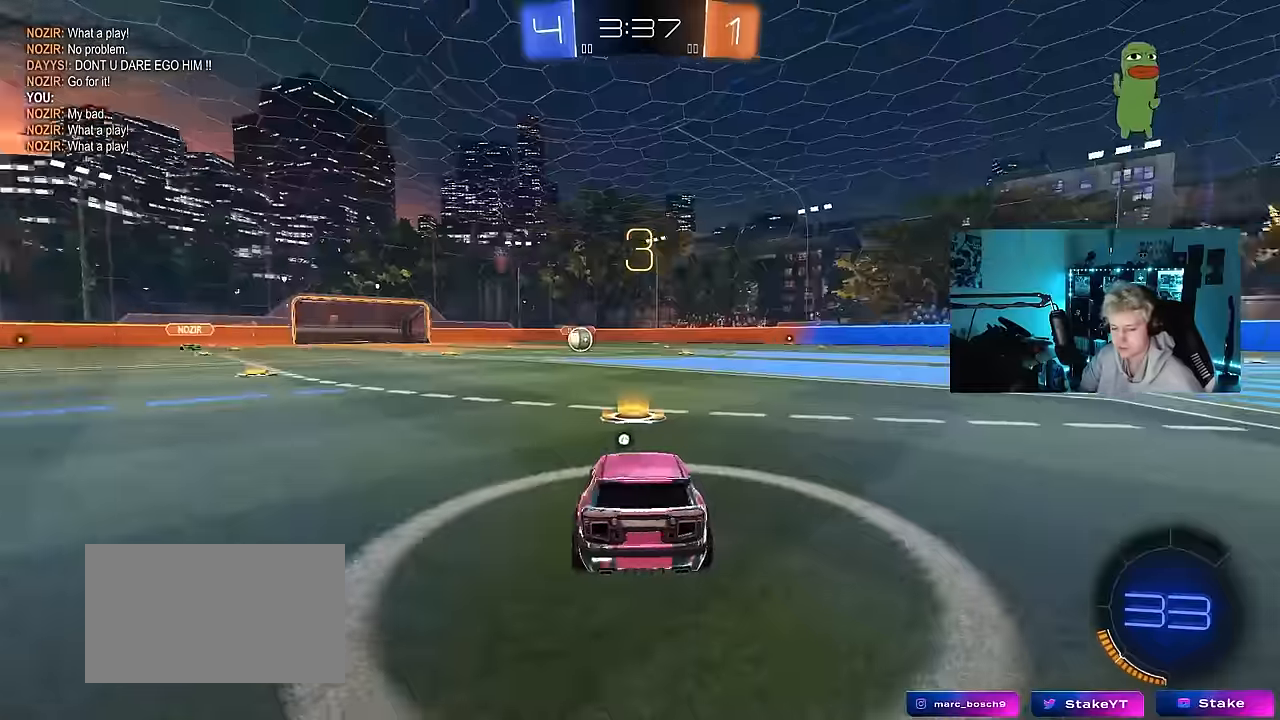
{"keys": [], "mouse": [], "mouse_move": "still", "events": [[17, "z", "down"], [100, "z", "up"]]}
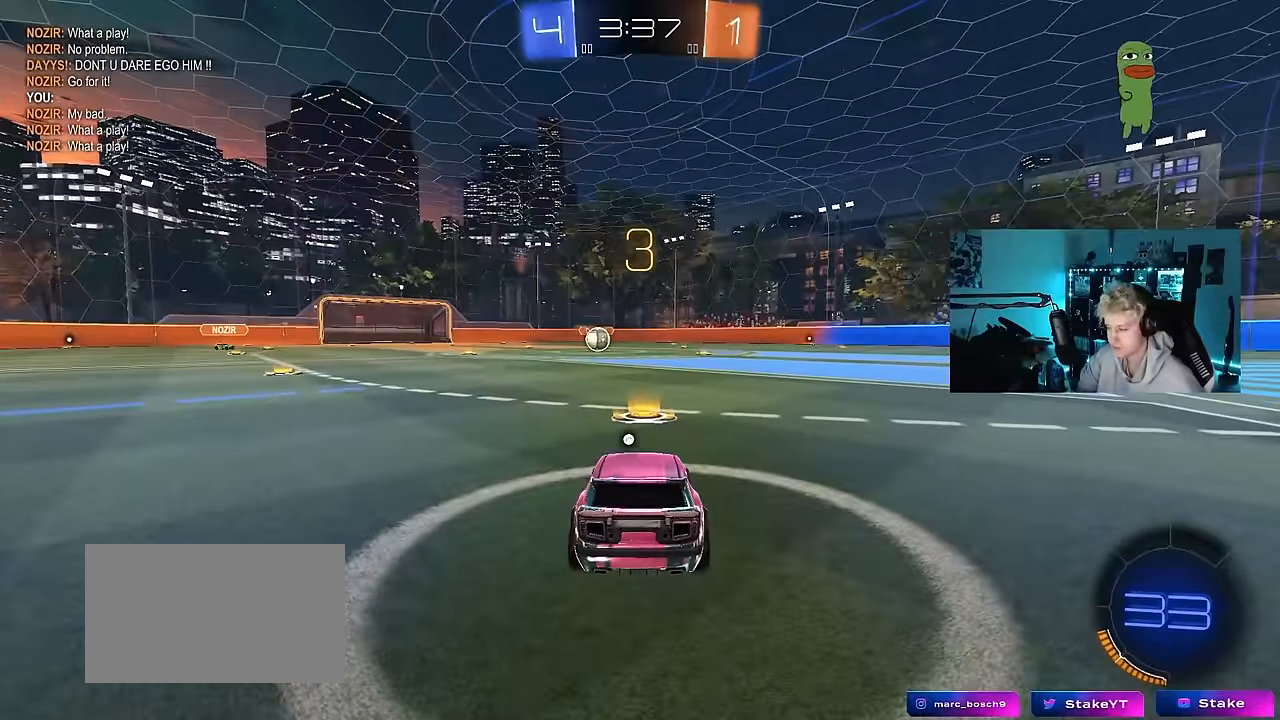
{"keys": ["a", "s", "shift"], "mouse": [], "mouse_move": "still", "events": [[117, "x", "down"], [150, "d", "down"], [150, "mouse_left", "down"], [150, "x", "up"], [283, "a", "down"], [283, "d", "up"], [283, "mouse_right", "down"], [283, "shift", "down"], [283, "w", "down"], [383, "mouse_left", "up"], [383, "s", "down"], [383, "w", "up"], [467, "mouse_right", "up"]]}
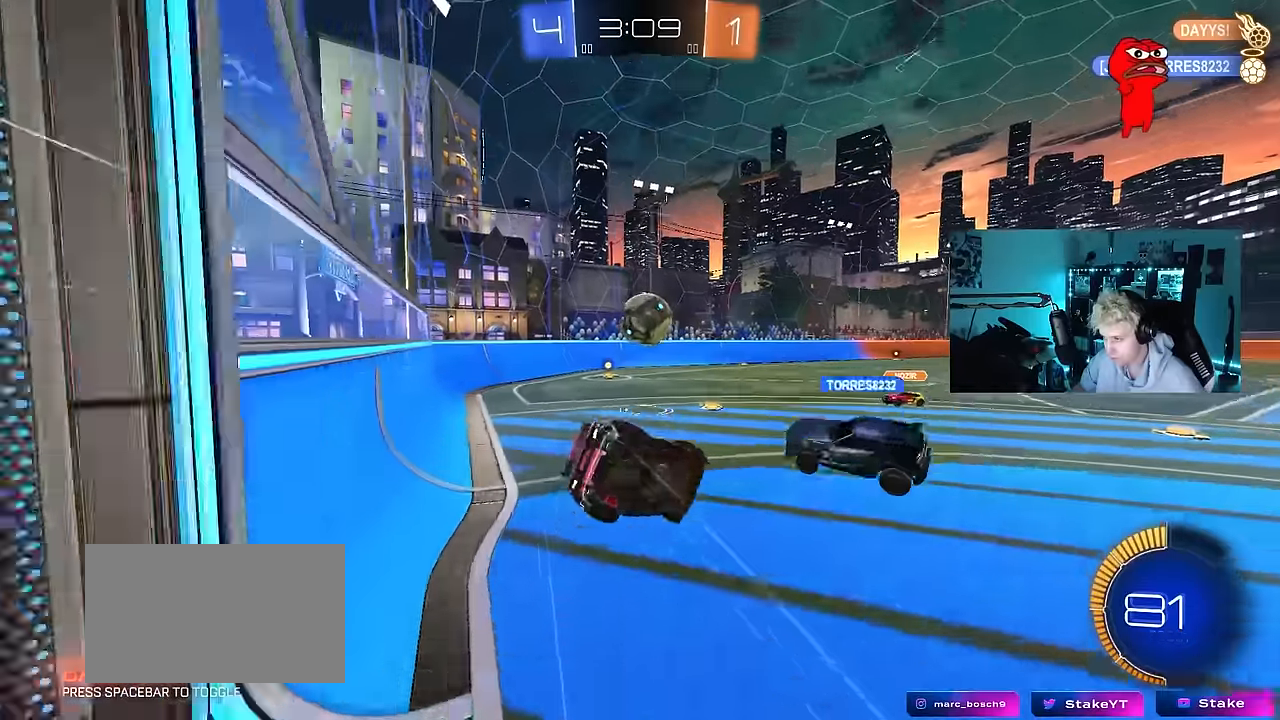
{"keys": ["a", "shift"], "mouse": [], "mouse_move": "still", "events": [[117, "mouse_left", "down"], [250, "s", "up"], [300, "mouse_left", "up"], [350, "s", "down"], [433, "s", "up"]]}
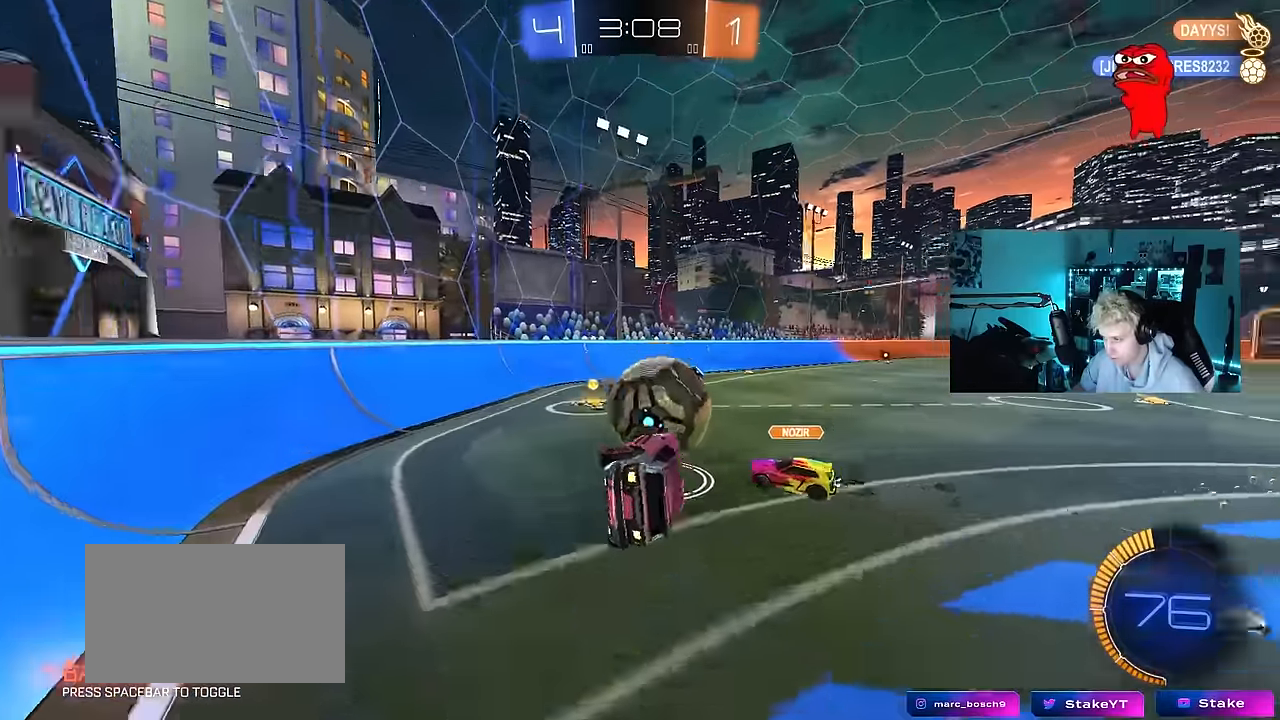
{"keys": ["d"], "mouse": ["left"], "mouse_move": "down", "events": [[183, "s", "down"], [267, "shift", "up"], [367, "mouse_left", "down"], [400, "a", "up"], [450, "d", "down"], [450, "s", "up"]]}
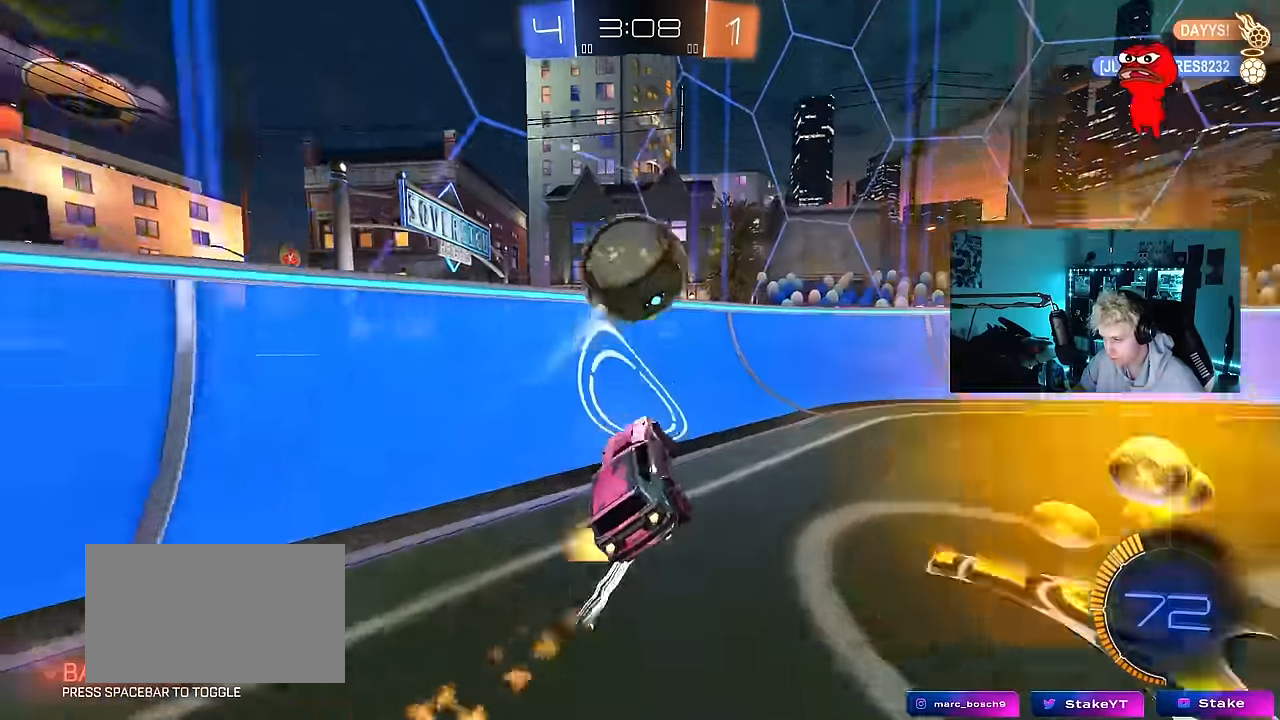
{"keys": ["w"], "mouse": ["left"], "mouse_move": "still", "events": [[50, "shift", "down"], [100, "shift", "up"], [100, "w", "down"], [333, "d", "up"]]}
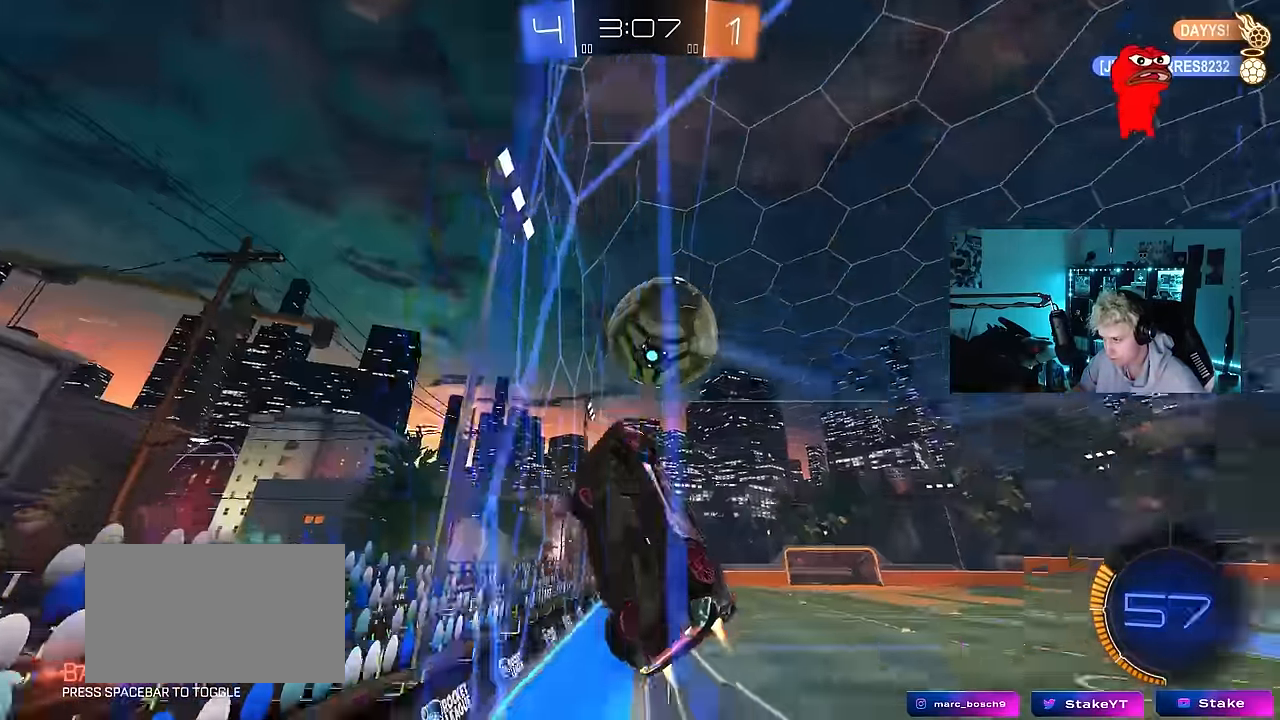
{"keys": [], "mouse": [], "mouse_move": "still", "events": [[50, "mouse_left", "up"], [117, "d", "down"], [483, "d", "up"], [483, "w", "up"]]}
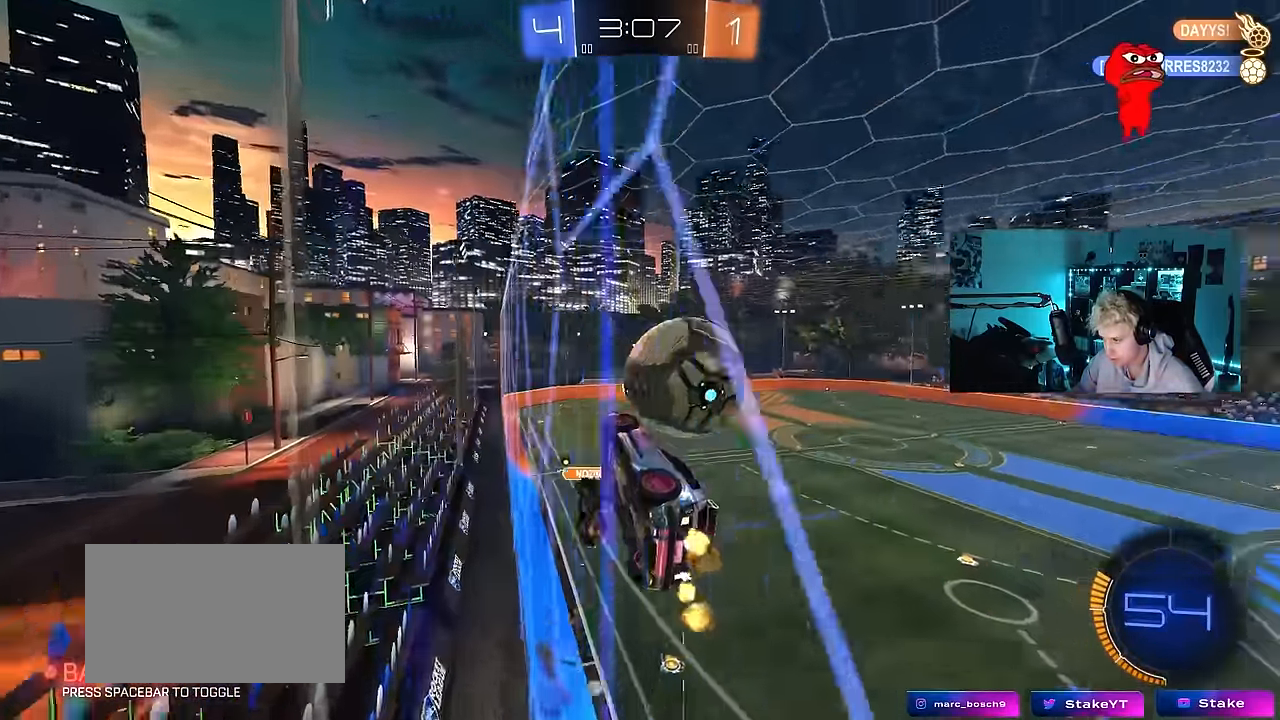
{"keys": ["w"], "mouse": [], "mouse_move": "still", "events": [[33, "s", "down"], [83, "a", "down"], [133, "a", "up"], [217, "d", "down"], [217, "s", "up"], [367, "shift", "down"], [400, "w", "down"], [500, "d", "up"], [500, "shift", "up"]]}
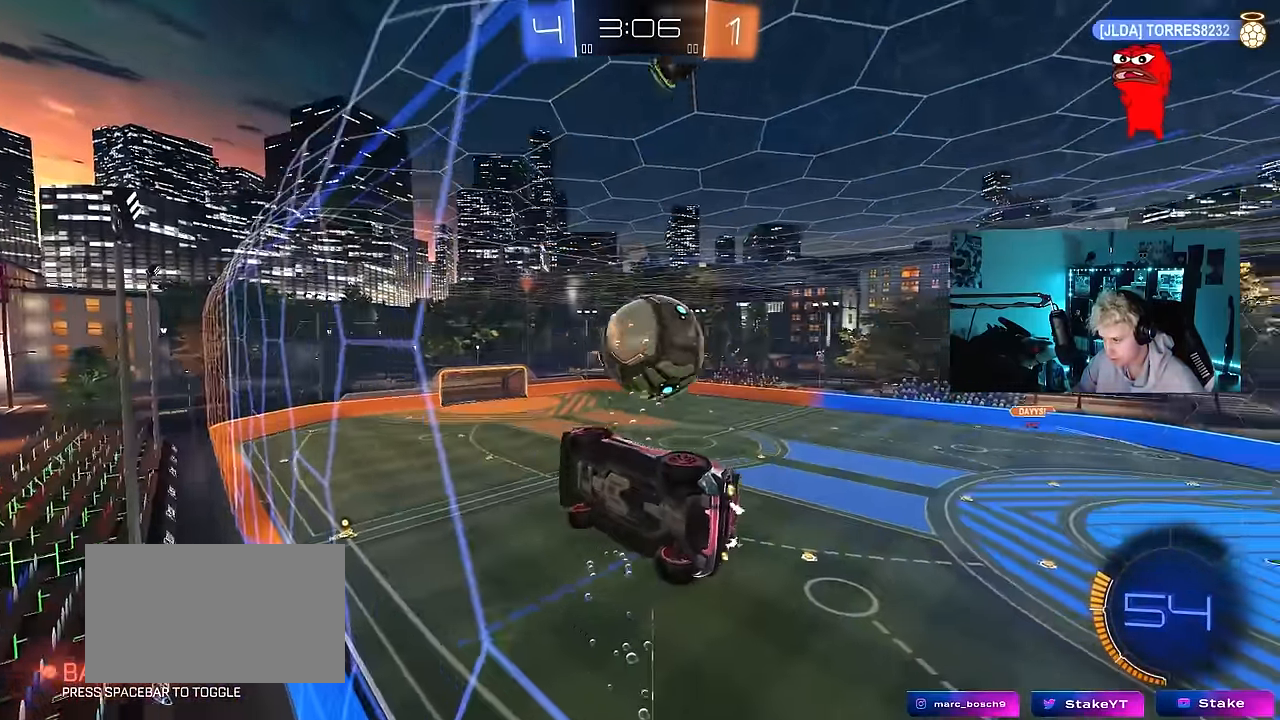
{"keys": ["a", "d", "s", "shift"], "mouse": ["right"], "mouse_move": "down-left", "events": [[50, "a", "down"], [100, "a", "up"], [283, "d", "down"], [283, "mouse_right", "down"], [333, "s", "down"], [333, "w", "up"], [467, "a", "down"], [467, "shift", "down"]]}
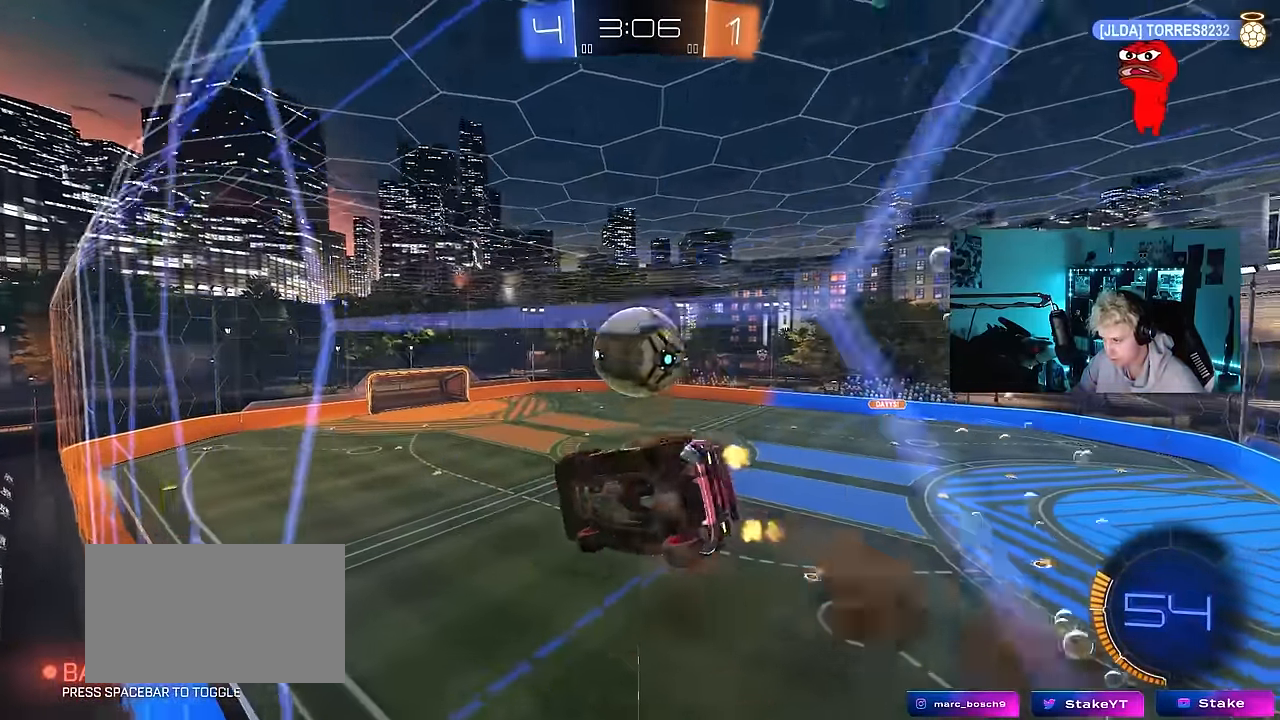
{"keys": [], "mouse": ["left"], "mouse_move": "still", "events": [[17, "d", "up"], [67, "s", "up"], [117, "mouse_right", "up"], [117, "shift", "up"], [250, "mouse_left", "down"], [350, "w", "down"], [483, "a", "up"], [483, "w", "up"]]}
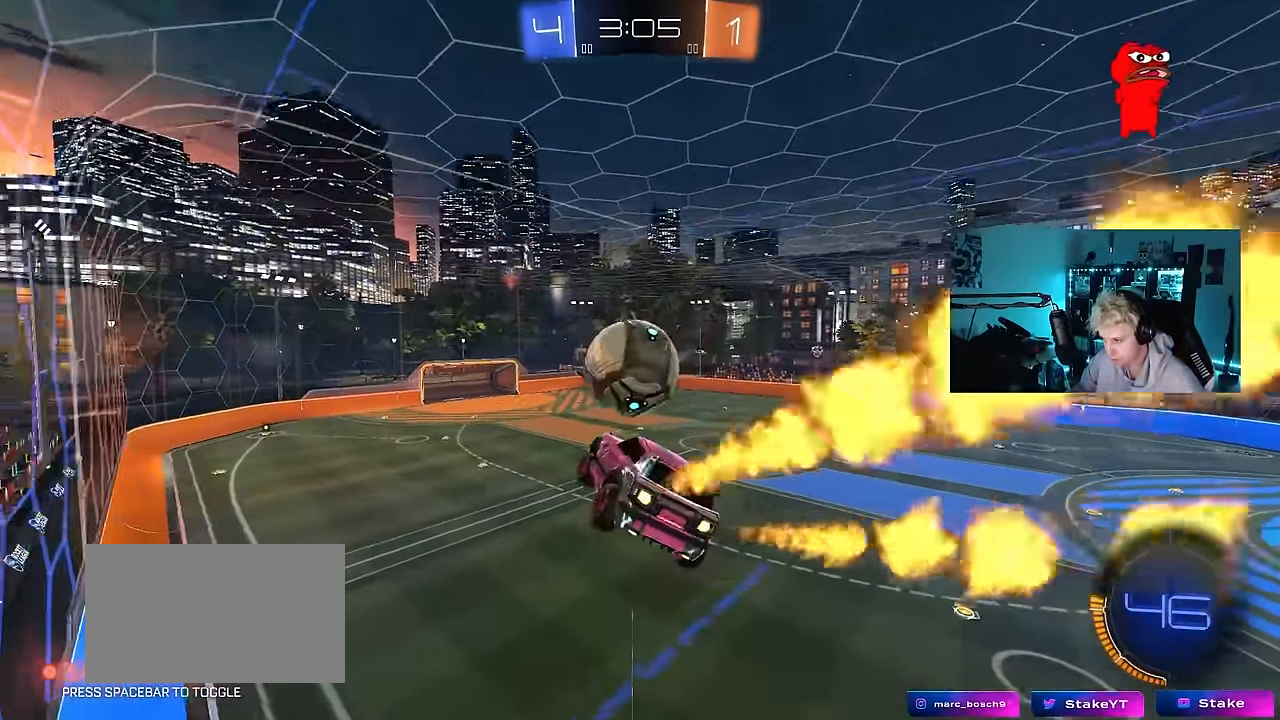
{"keys": ["d"], "mouse": [], "mouse_move": "still", "events": [[33, "d", "down"], [83, "s", "down"], [217, "d", "up"], [217, "mouse_left", "up"], [217, "s", "up"], [317, "d", "down"], [367, "d", "up"], [450, "d", "down"]]}
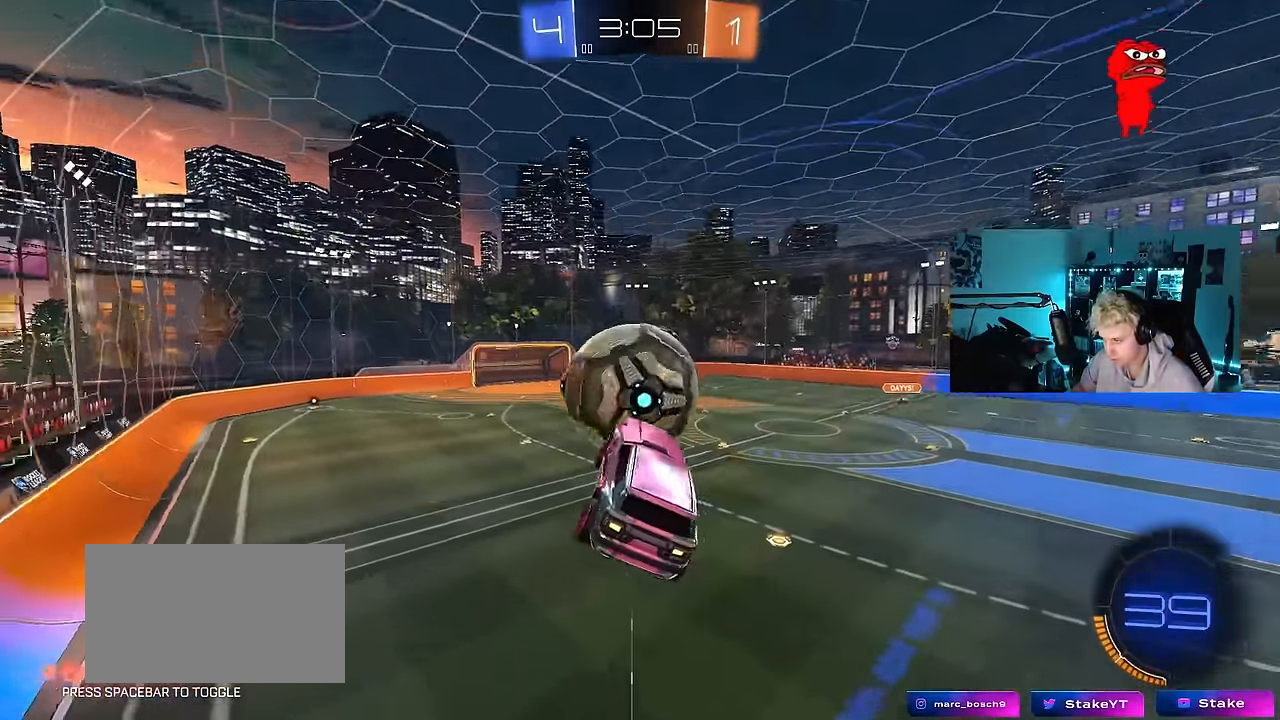
{"keys": ["a", "s", "shift"], "mouse": [], "mouse_move": "up-right", "events": [[50, "d", "up"], [50, "w", "down"], [100, "a", "down"], [100, "shift", "down"], [183, "mouse_left", "down"], [183, "mouse_right", "down"], [283, "s", "down"], [283, "w", "up"], [333, "mouse_left", "up"], [383, "mouse_right", "up"]]}
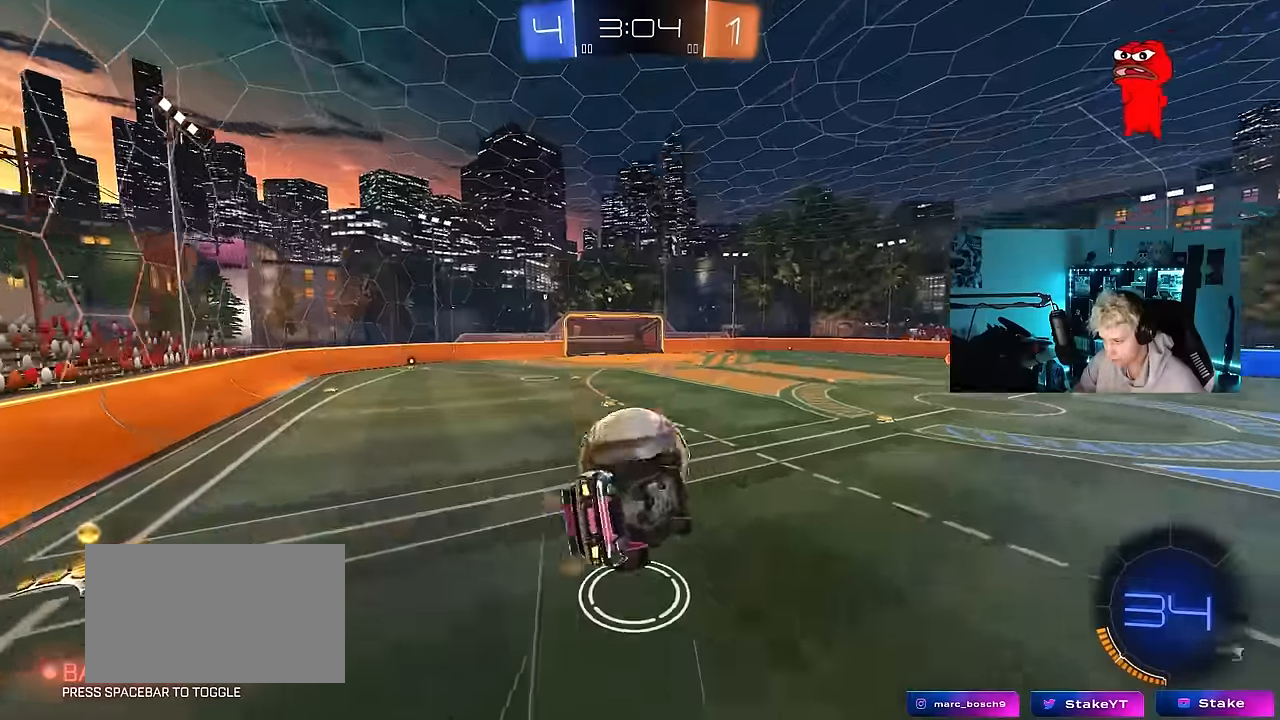
{"keys": ["a", "s", "shift"], "mouse": ["left"], "mouse_move": "down", "events": [[67, "s", "up"], [150, "shift", "up"], [350, "mouse_left", "down"], [383, "shift", "down"], [433, "s", "down"]]}
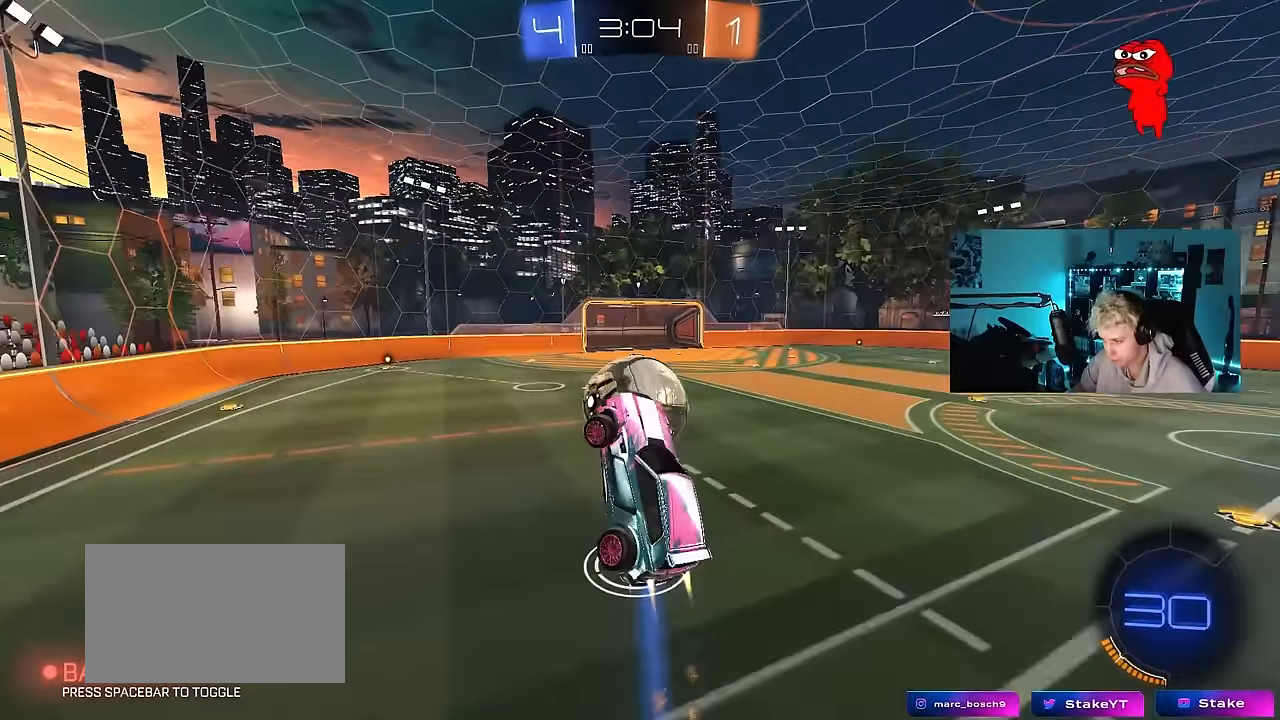
{"keys": ["a", "s"], "mouse": [], "mouse_move": "still", "events": [[33, "shift", "up"], [83, "a", "up"], [117, "d", "down"], [267, "mouse_left", "up"], [367, "a", "down"], [417, "d", "up"]]}
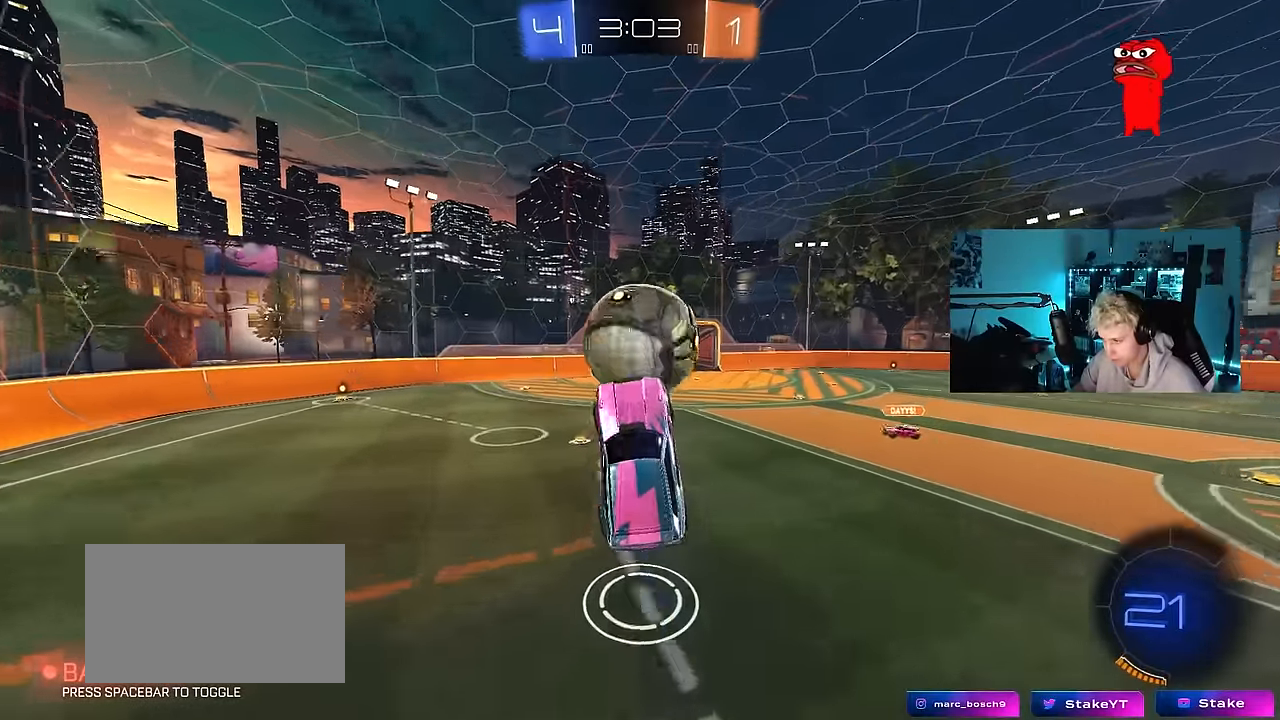
{"keys": ["w"], "mouse": [], "mouse_move": "still", "events": [[50, "a", "up"], [50, "s", "up"], [183, "d", "down"], [183, "mouse_left", "down"], [183, "w", "down"], [233, "d", "up"], [283, "a", "down"], [283, "mouse_left", "up"], [333, "a", "up"], [333, "d", "down"], [333, "mouse_left", "down"], [383, "mouse_left", "up"], [383, "w", "up"], [417, "d", "up"], [417, "w", "down"]]}
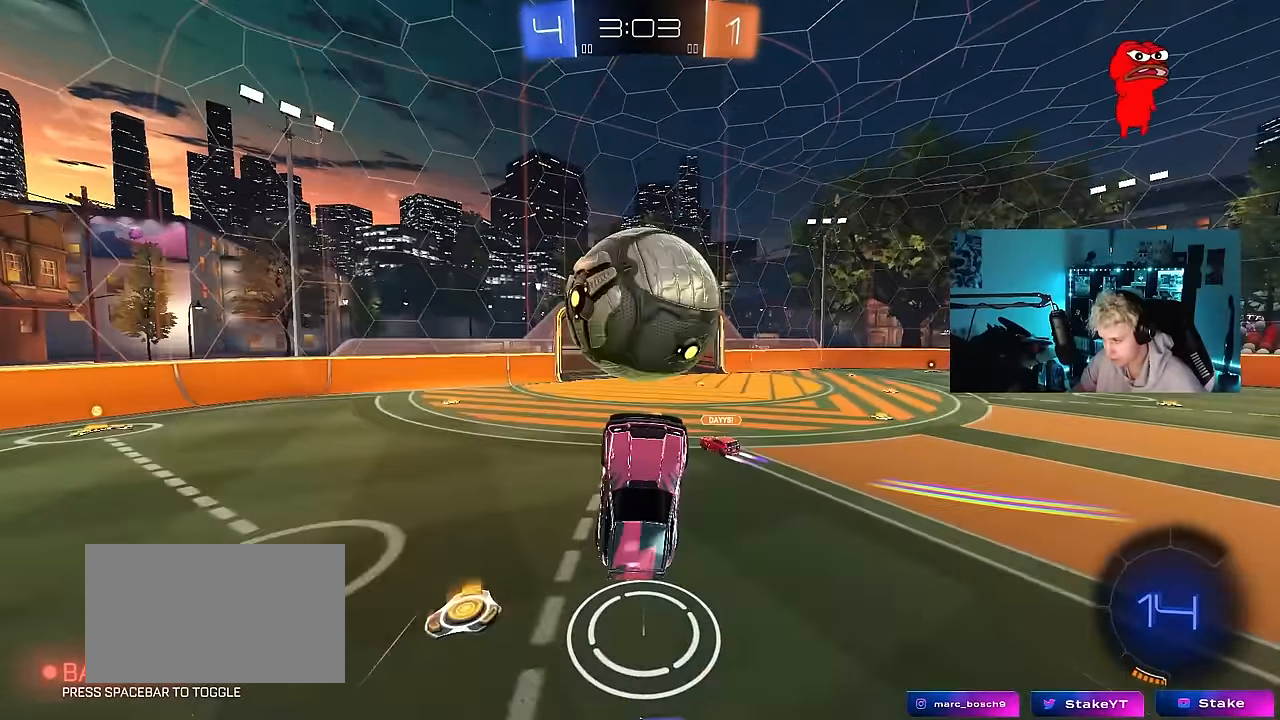
{"keys": [], "mouse": [], "mouse_move": "still", "events": [[17, "a", "down"], [67, "a", "up"], [117, "w", "up"], [167, "a", "down"], [167, "w", "down"], [200, "a", "up"], [200, "w", "up"], [250, "d", "down"], [300, "d", "up"]]}
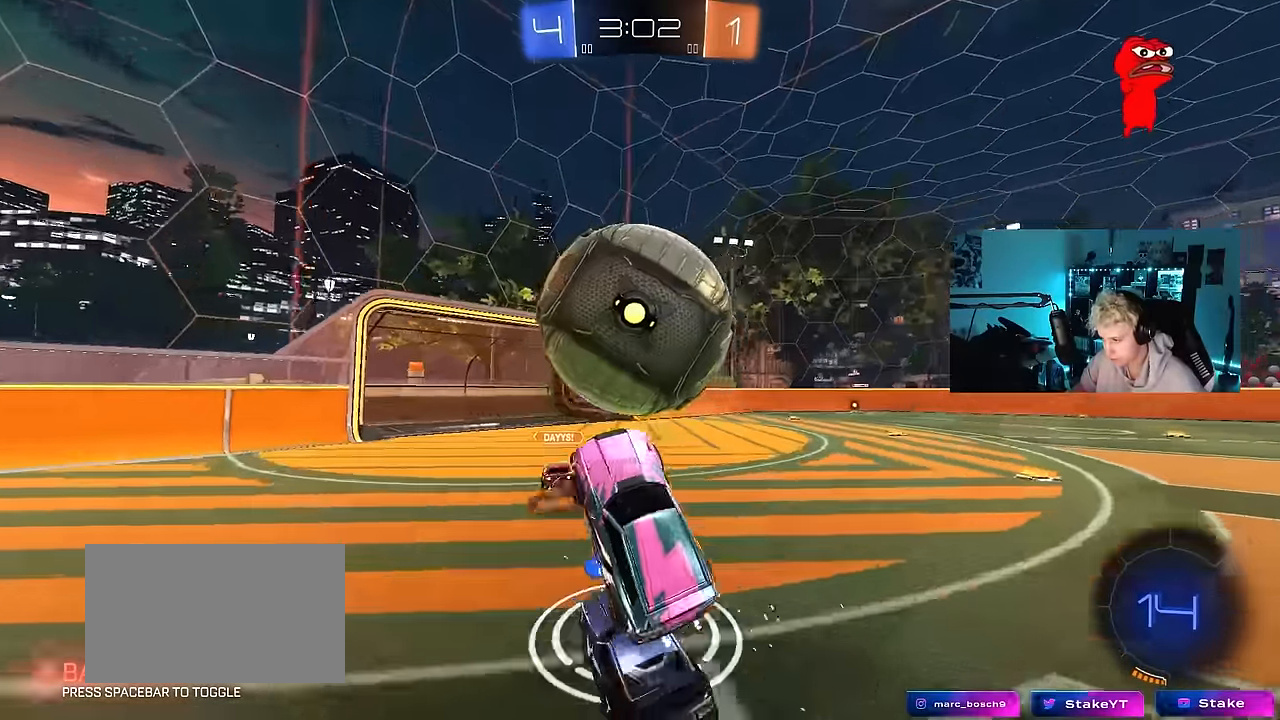
{"keys": ["d"], "mouse": [], "mouse_move": "still", "events": [[267, "d", "down"]]}
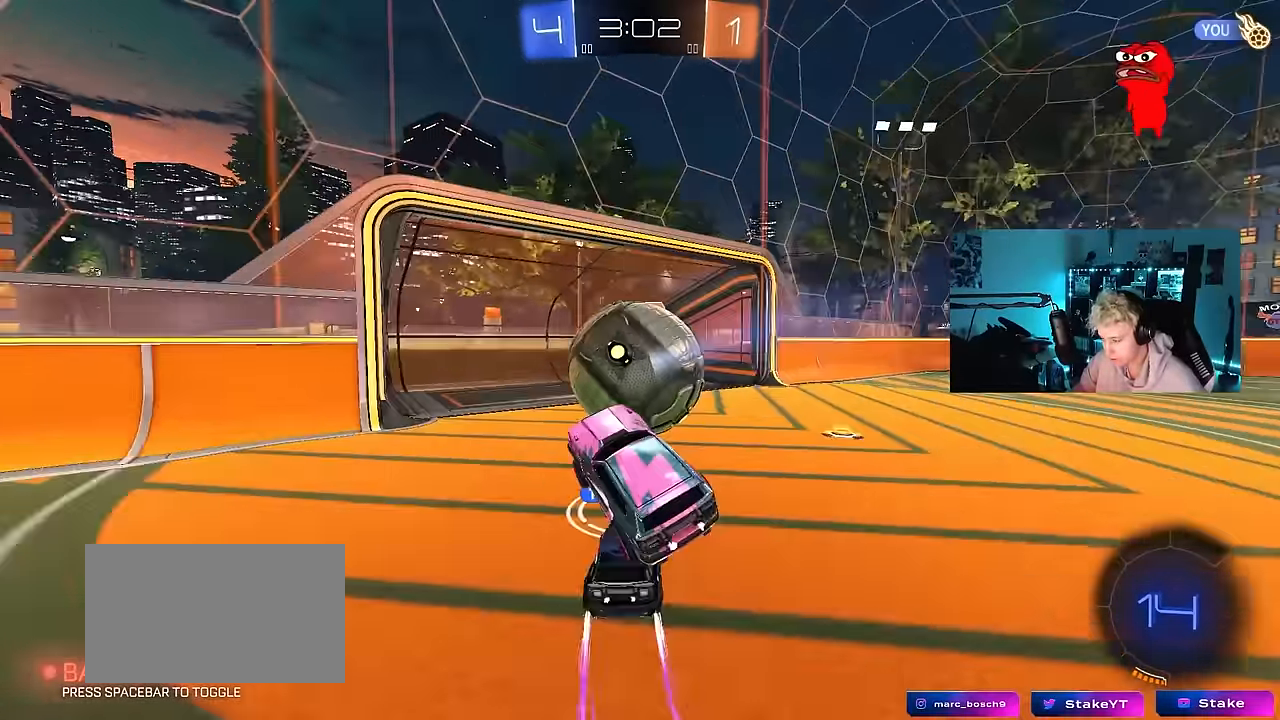
{"keys": [], "mouse": [], "mouse_move": "still", "events": [[183, "d", "up"], [183, "w", "down"], [283, "w", "up"], [333, "a", "down"], [467, "a", "up"]]}
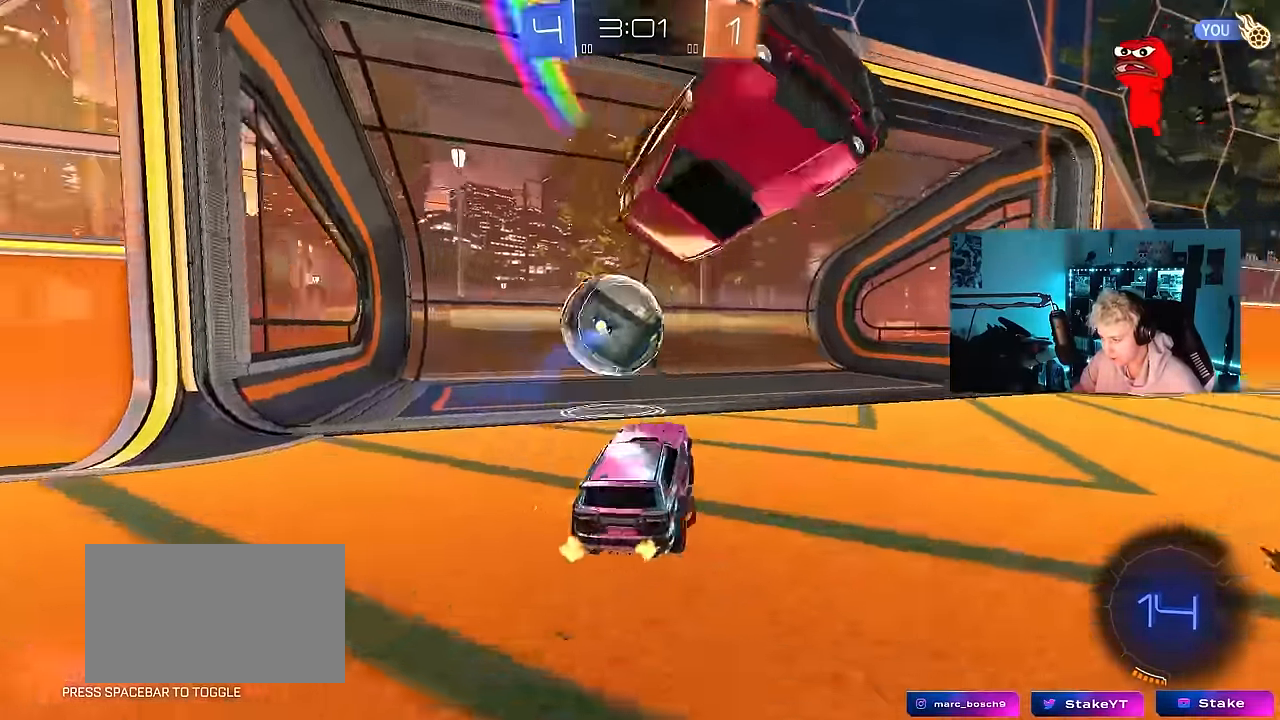
{"keys": ["space", "tab"], "mouse": [], "mouse_move": "still", "events": [[300, "tab", "down"], [433, "space", "down"]]}
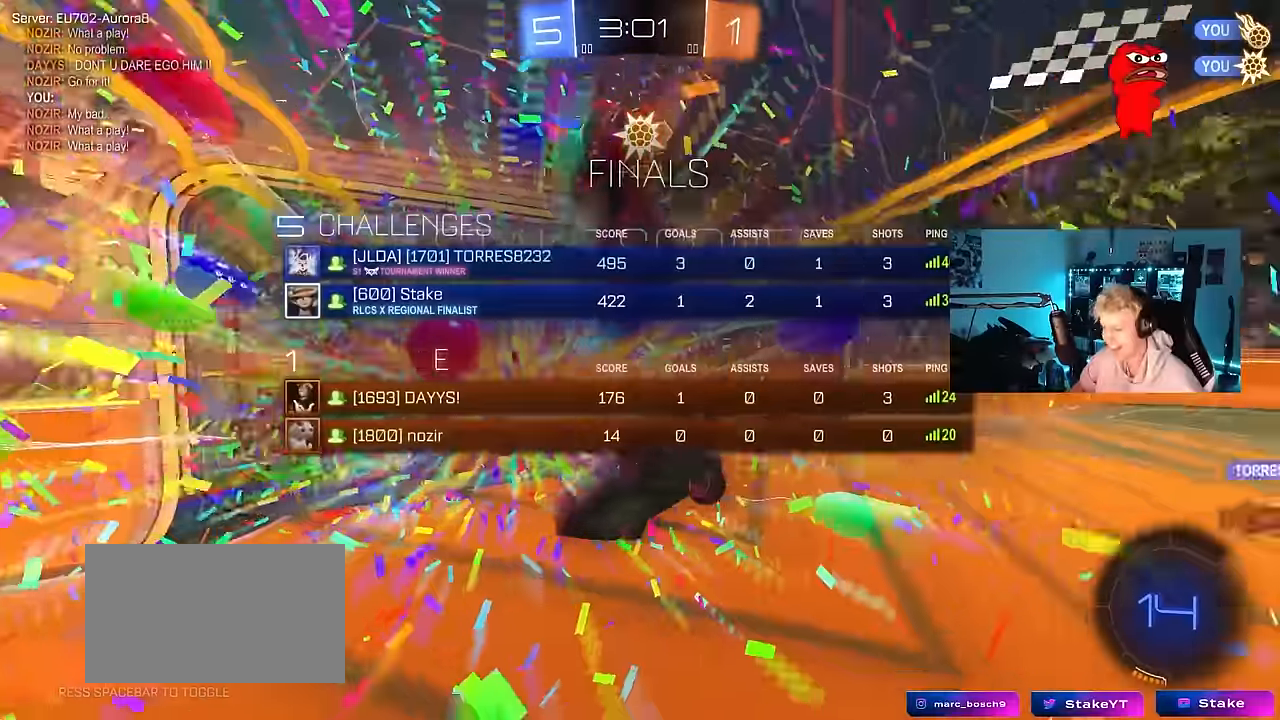
{"keys": ["w"], "mouse": [], "mouse_move": "still", "events": [[83, "space", "up"], [183, "w", "down"], [317, "tab", "up"]]}
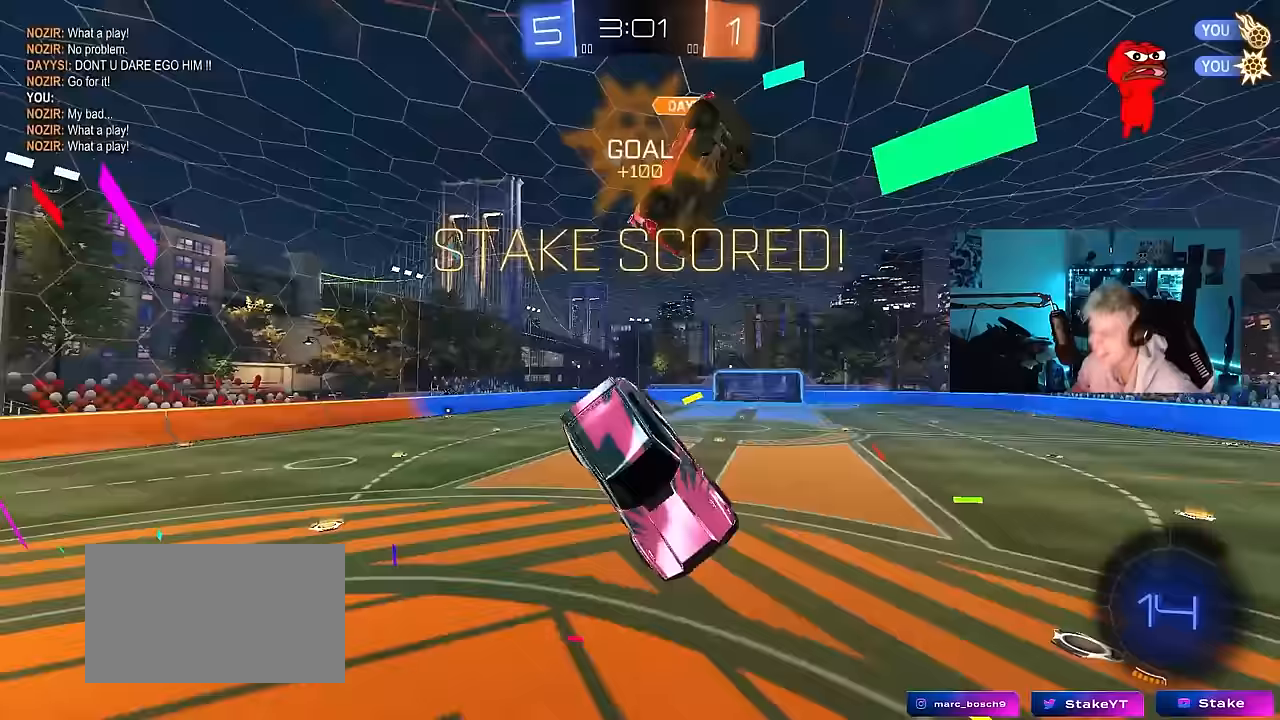
{"keys": ["shift", "w"], "mouse": ["right"], "mouse_move": "still", "events": [[133, "shift", "down"], [417, "mouse_right", "down"]]}
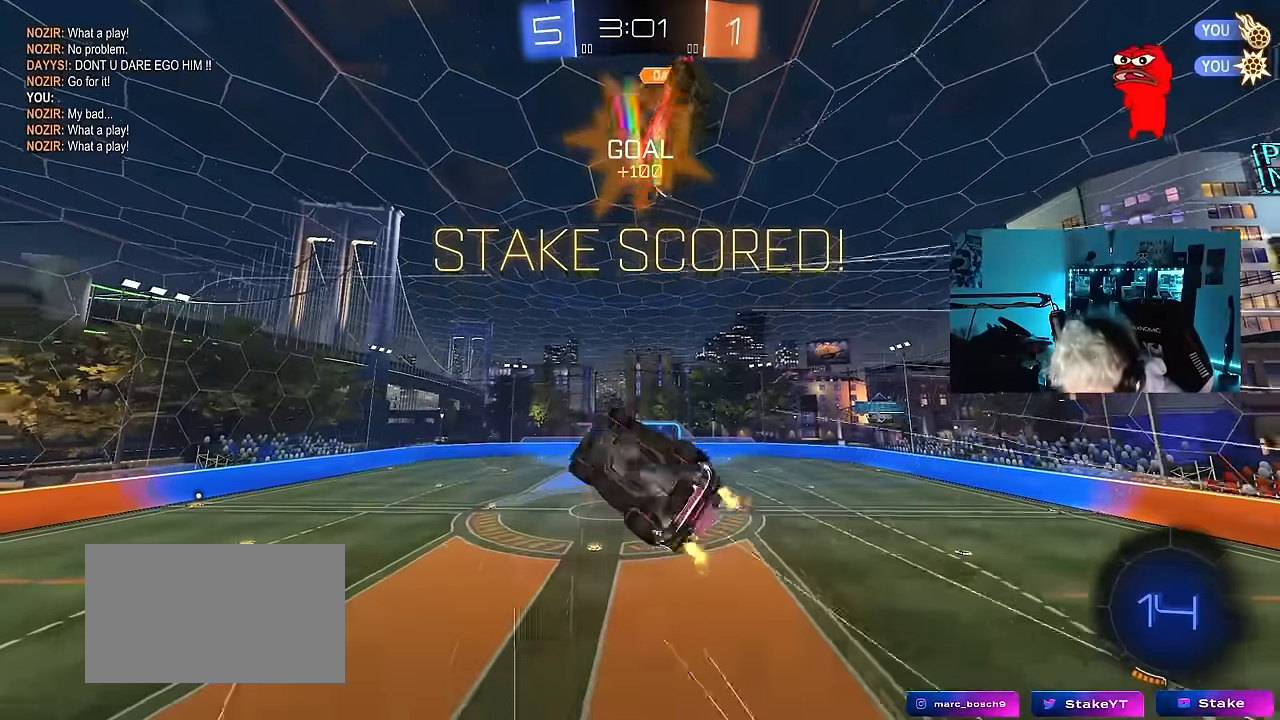
{"keys": ["a", "d", "s"], "mouse": [], "mouse_move": "still", "events": [[17, "s", "down"], [17, "w", "up"], [67, "mouse_right", "up"], [200, "a", "down"], [483, "d", "down"], [483, "shift", "up"]]}
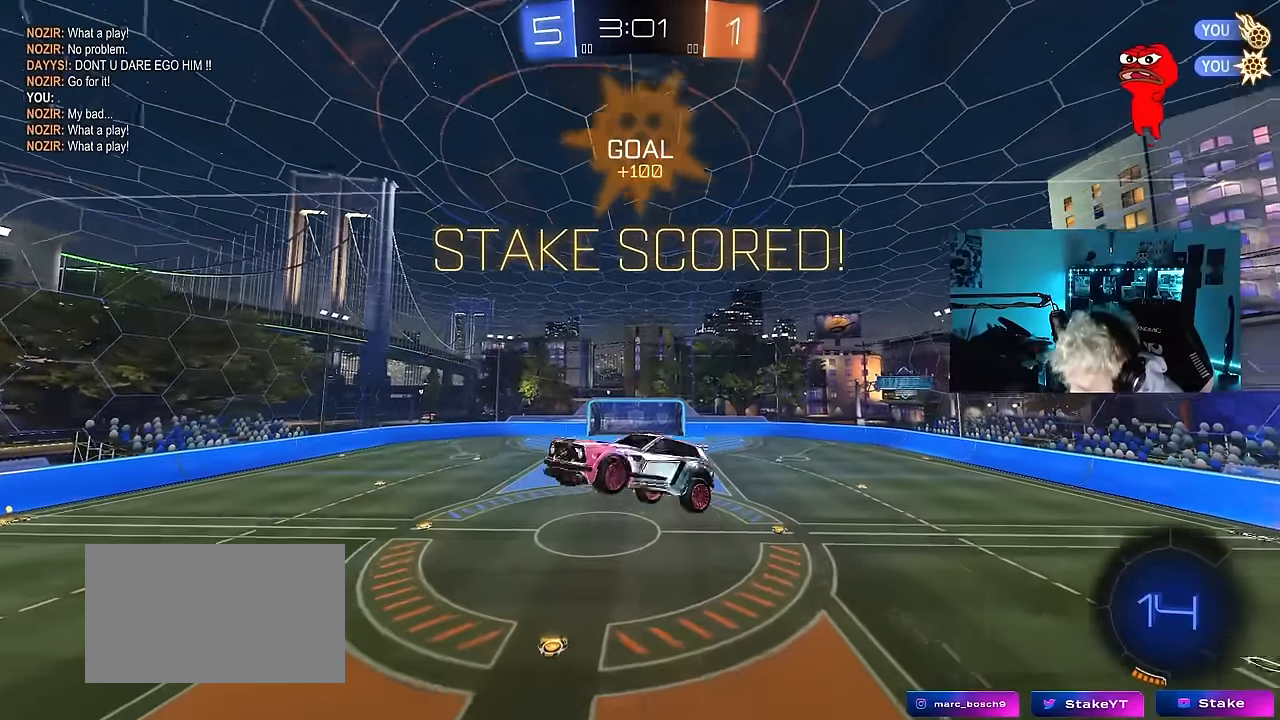
{"keys": [], "mouse": [], "mouse_move": "still", "events": [[33, "a", "up"], [33, "s", "up"], [217, "tab", "down"], [367, "d", "up"], [400, "tab", "up"]]}
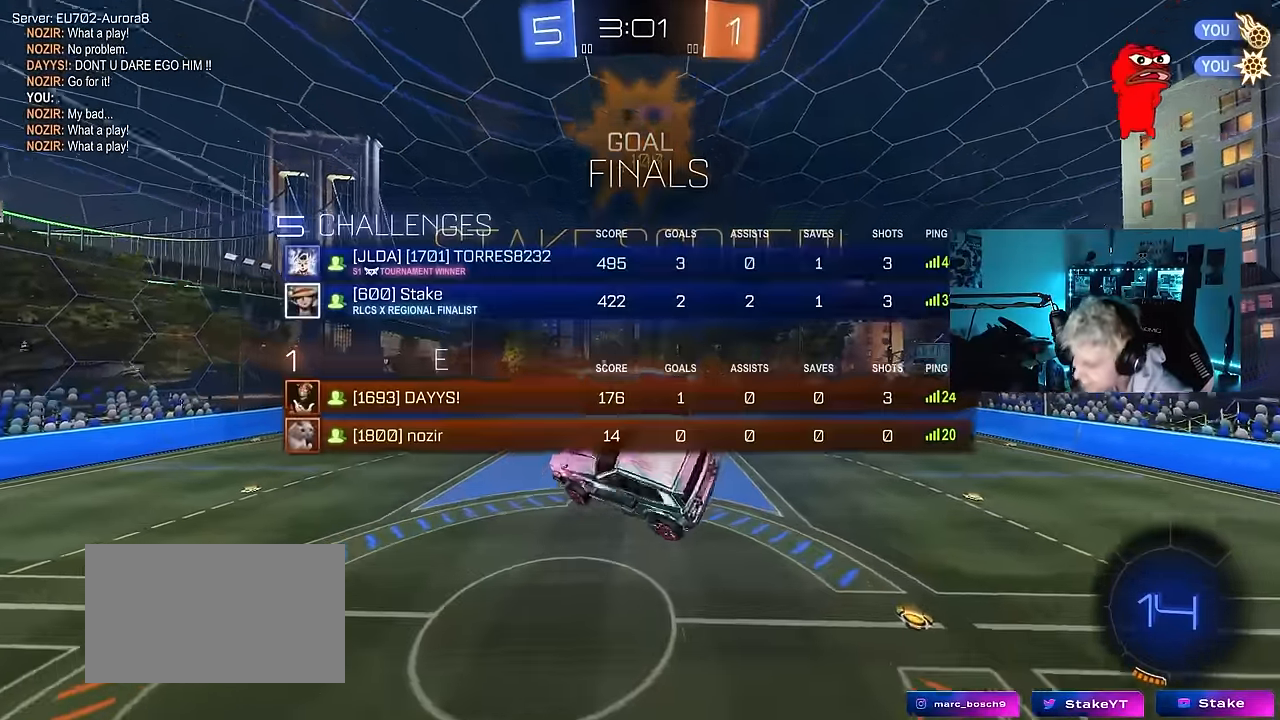
{"keys": [], "mouse": [], "mouse_move": "still", "events": [[100, "d", "down"], [100, "shift", "down"], [233, "d", "up"], [233, "shift", "up"], [333, "s", "down"], [333, "shift", "down"], [417, "s", "up"], [467, "shift", "up"]]}
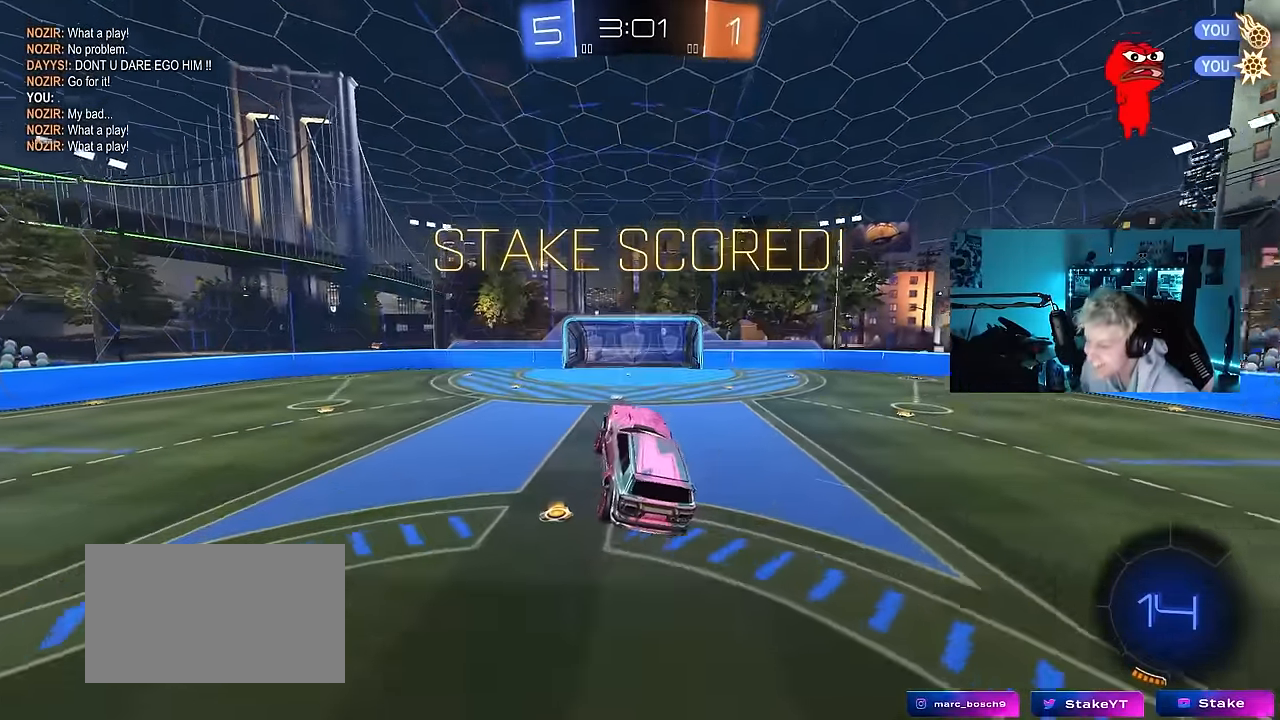
{"keys": [], "mouse": [], "mouse_move": "still", "events": [[17, "a", "down"], [150, "shift", "down"], [250, "a", "up"], [250, "shift", "up"], [250, "w", "down"], [350, "w", "up"]]}